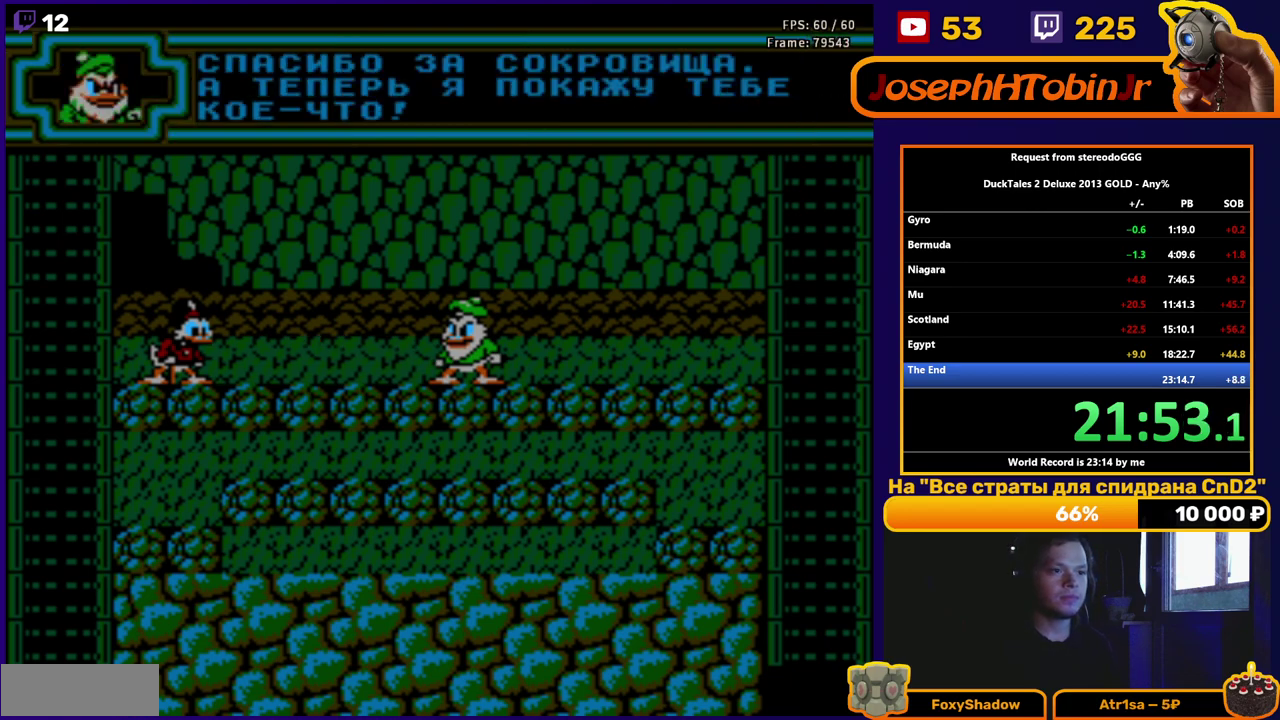
Gameplay with a controller (Nintendo layout); each line is a JSON object with the inputs held at the frame after it. "events" lists button and stick changes between this image and that frame as [ms after this image, input, new state], when the widget could be followed in between. Not read: L3 R3.
{"buttons": [], "events": [[67, "START", "up"], [150, "START", "down"], [267, "START", "up"], [367, "A", "down"], [450, "A", "up"]]}
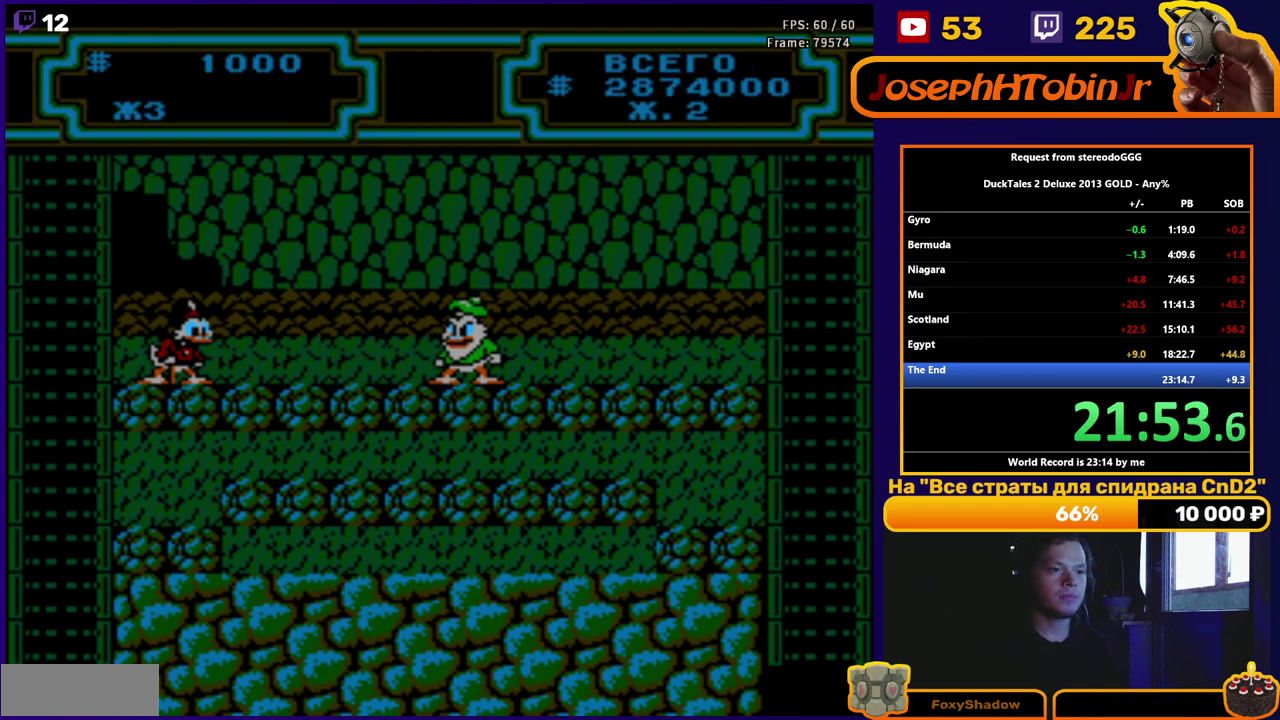
{"buttons": [], "events": []}
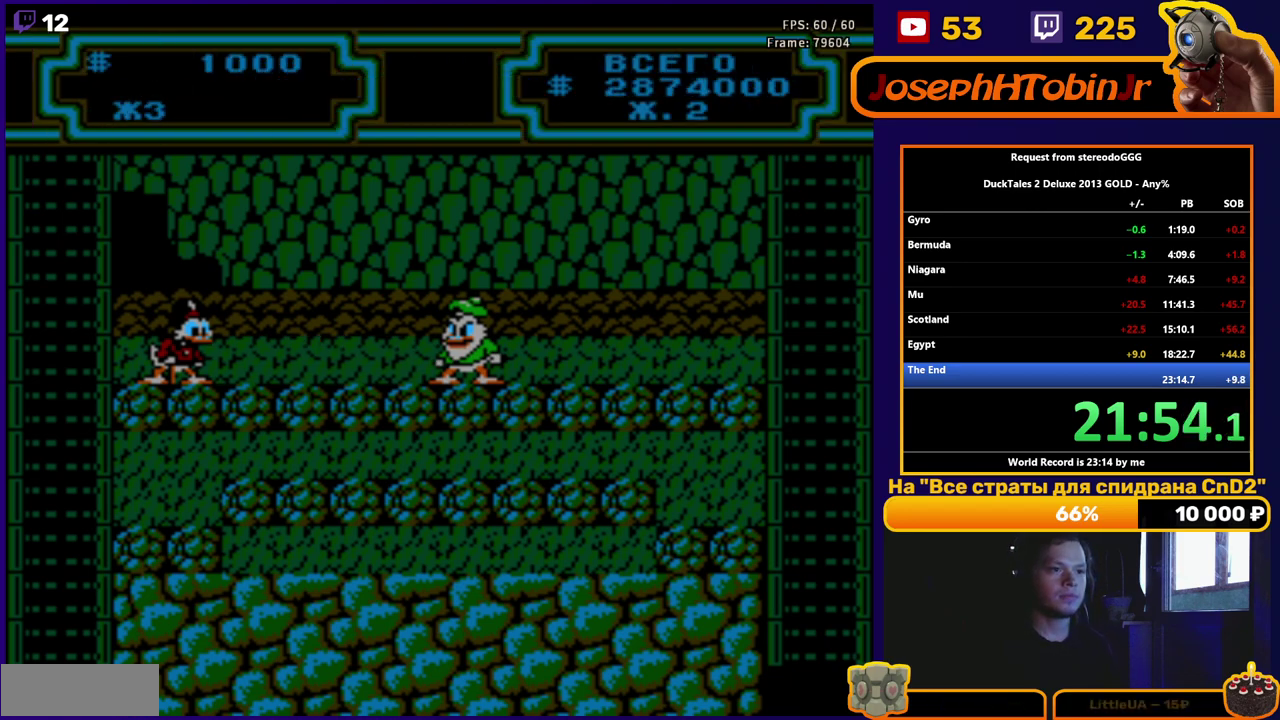
{"buttons": [], "events": []}
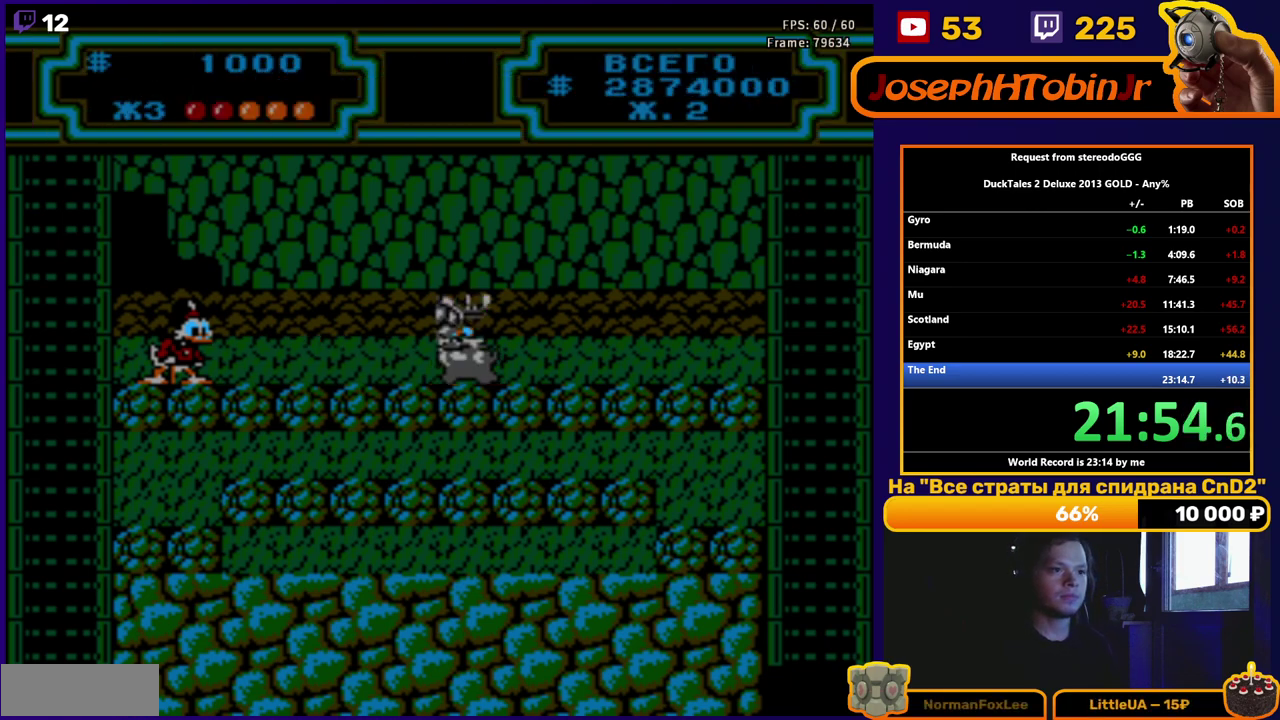
{"buttons": ["B"], "events": [[50, "DPAD_RIGHT", "down"], [83, "A", "down"], [200, "A", "up"], [383, "B", "down"], [450, "DPAD_RIGHT", "up"]]}
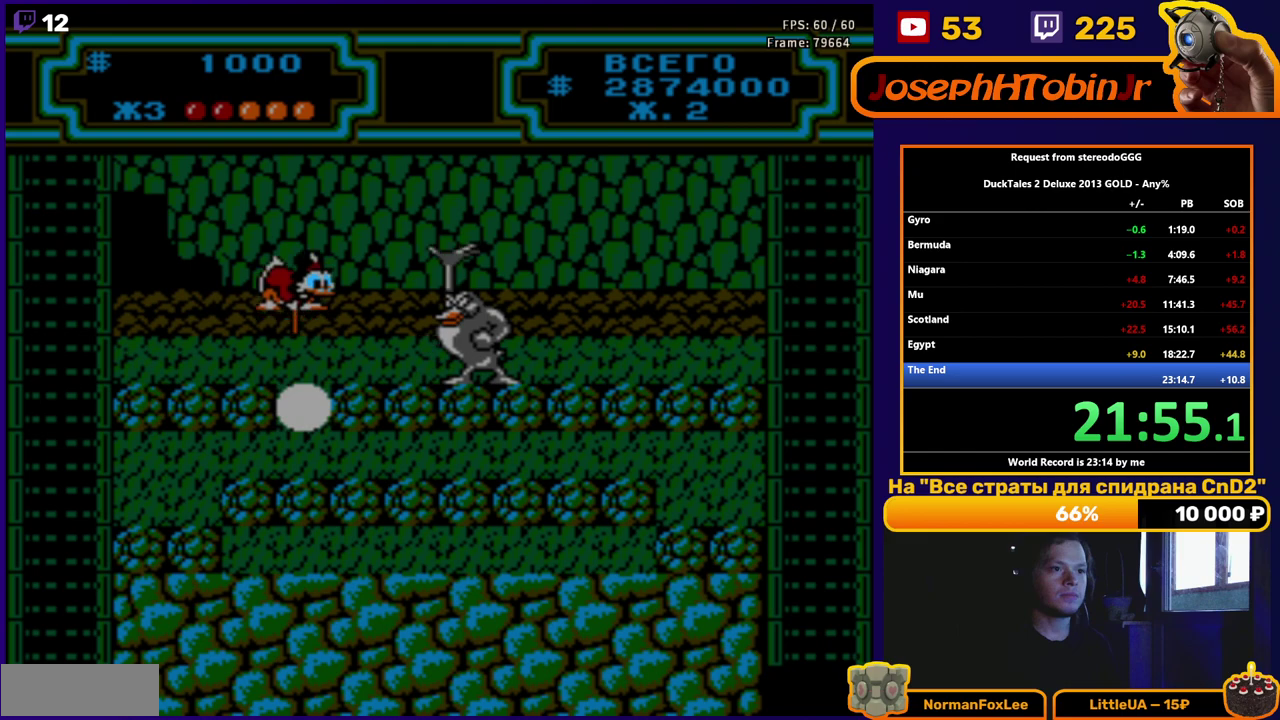
{"buttons": [], "events": [[50, "DPAD_LEFT", "down"], [67, "B", "up"], [333, "B", "down"], [367, "DPAD_LEFT", "up"], [483, "B", "up"]]}
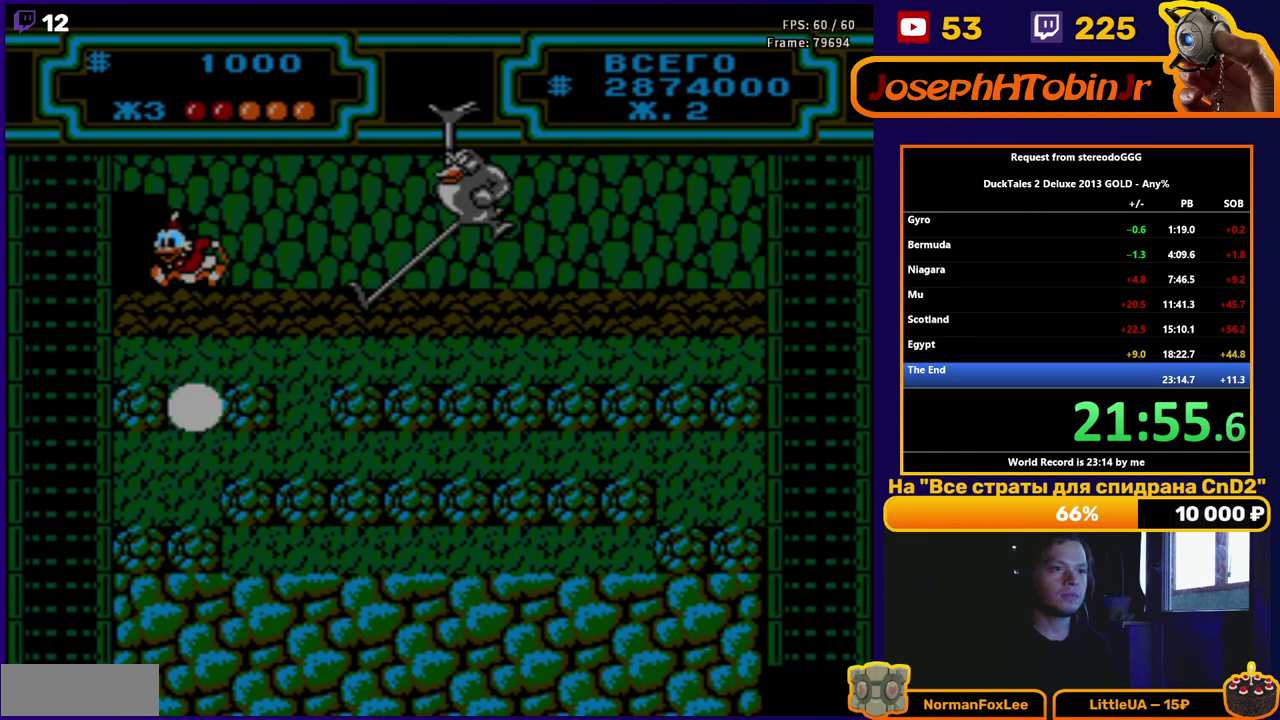
{"buttons": [], "events": [[17, "DPAD_LEFT", "down"], [150, "B", "down"], [167, "DPAD_LEFT", "up"], [333, "B", "up"]]}
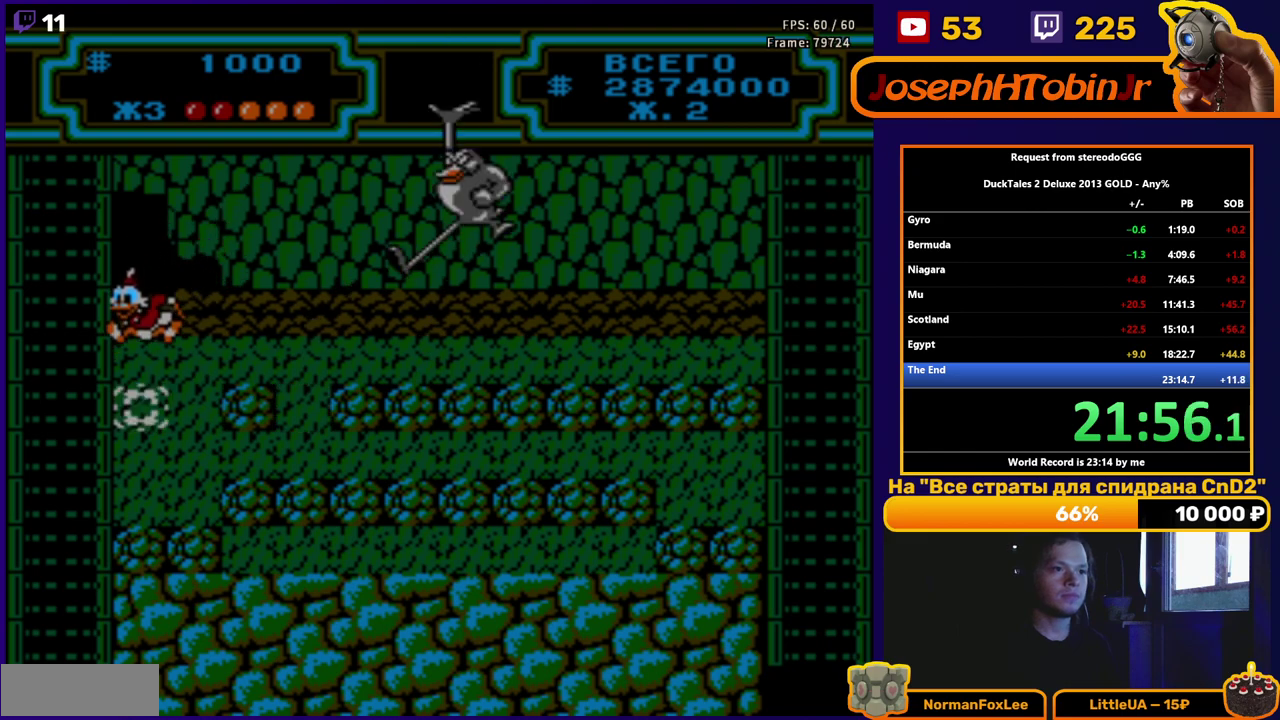
{"buttons": ["DPAD_RIGHT"], "events": [[167, "DPAD_RIGHT", "down"]]}
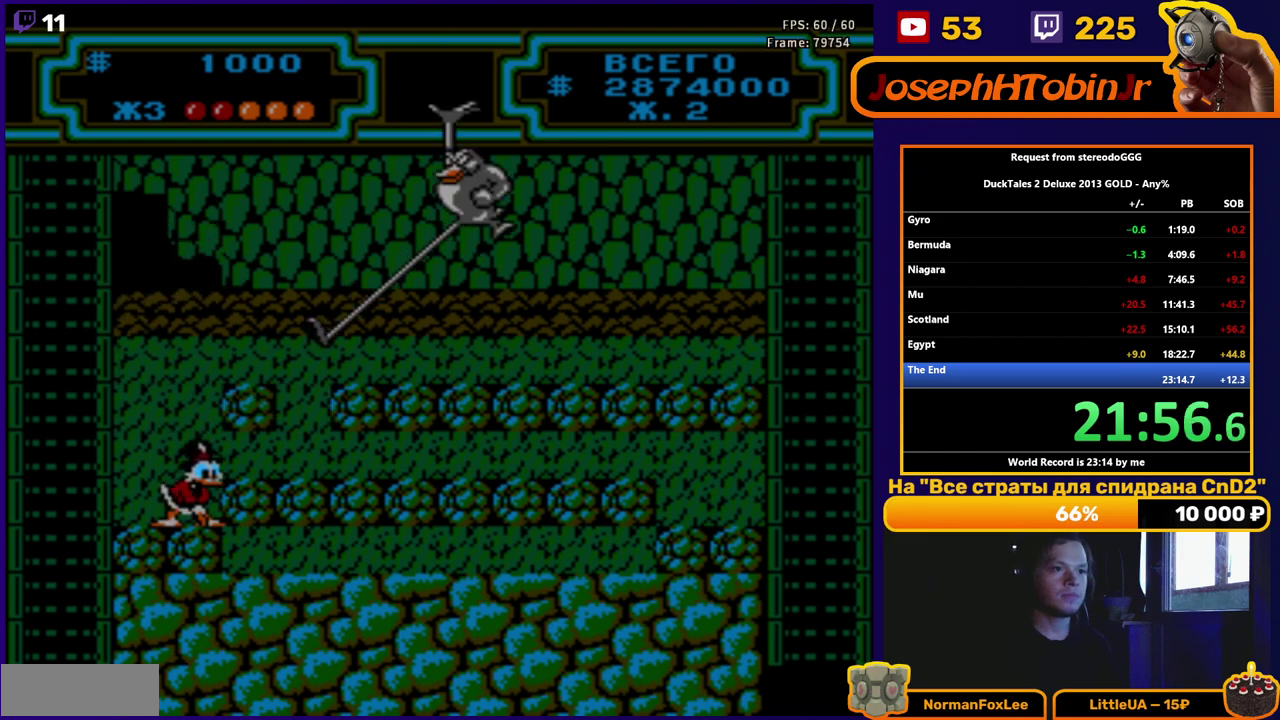
{"buttons": ["DPAD_RIGHT"], "events": []}
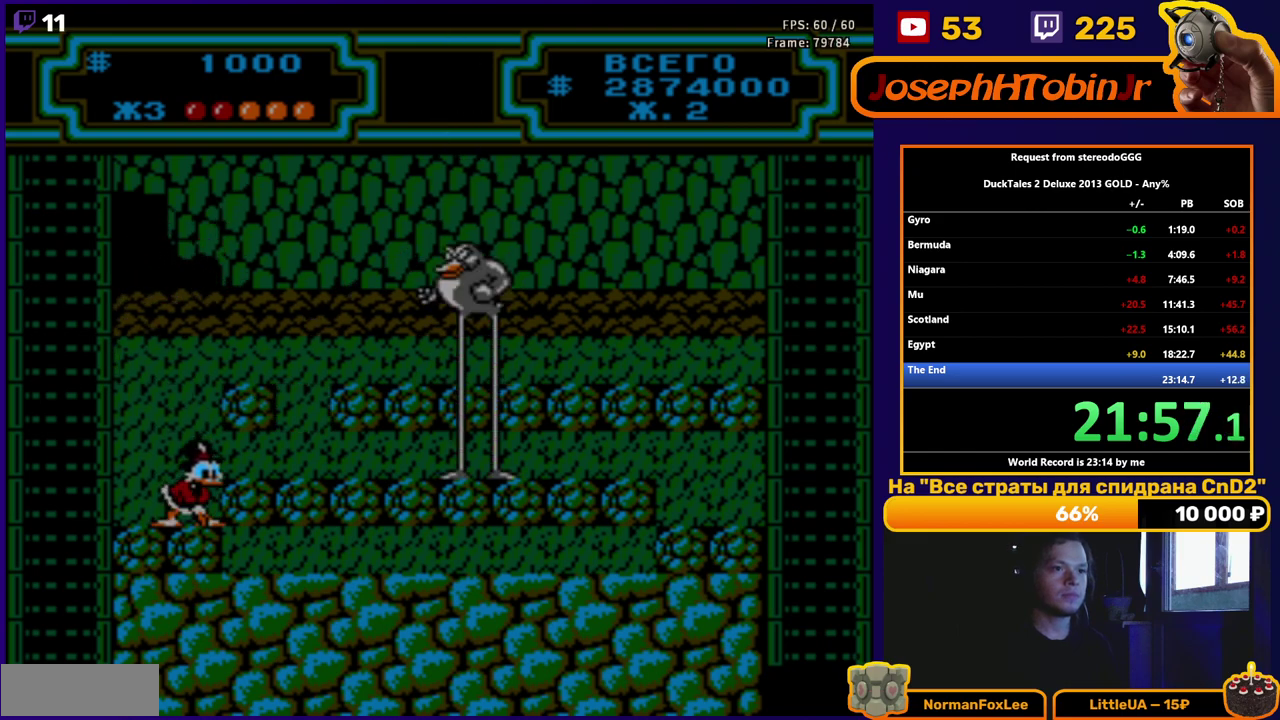
{"buttons": ["DPAD_RIGHT"], "events": [[33, "A", "down"], [50, "B", "down"], [167, "A", "up"], [167, "B", "up"]]}
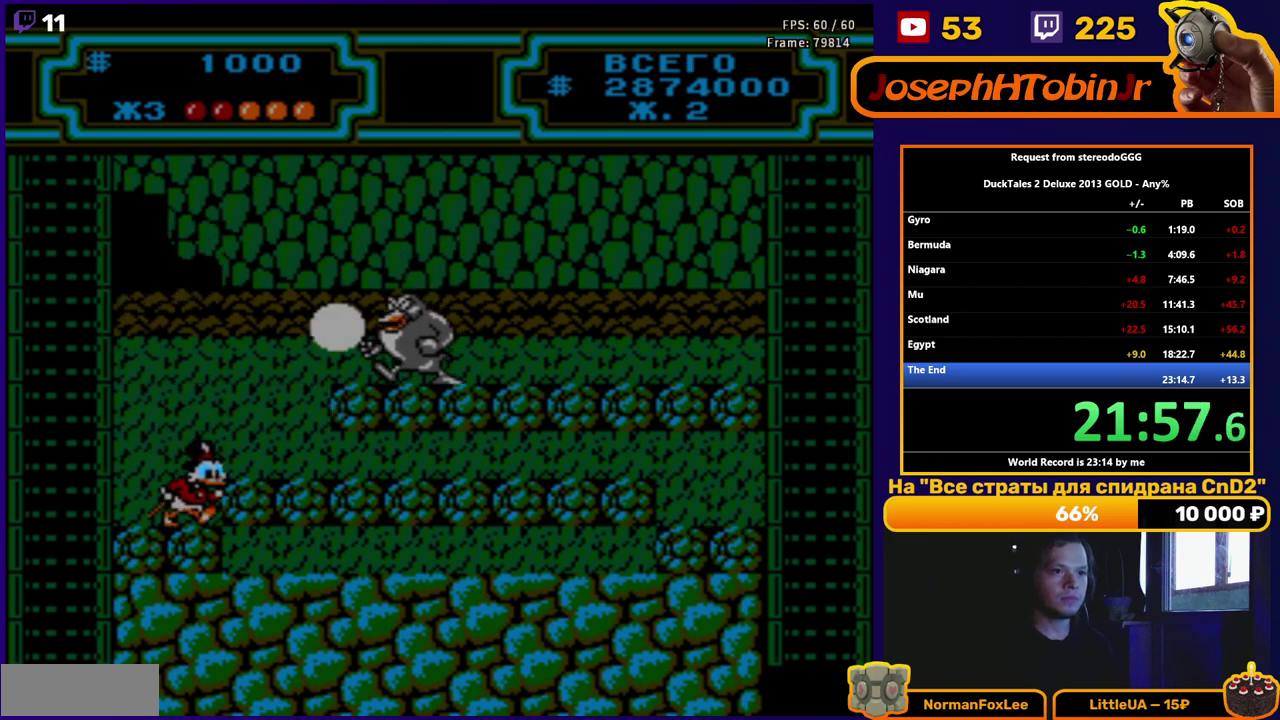
{"buttons": ["A", "DPAD_RIGHT"], "events": [[33, "A", "down"], [150, "A", "up"], [383, "A", "down"]]}
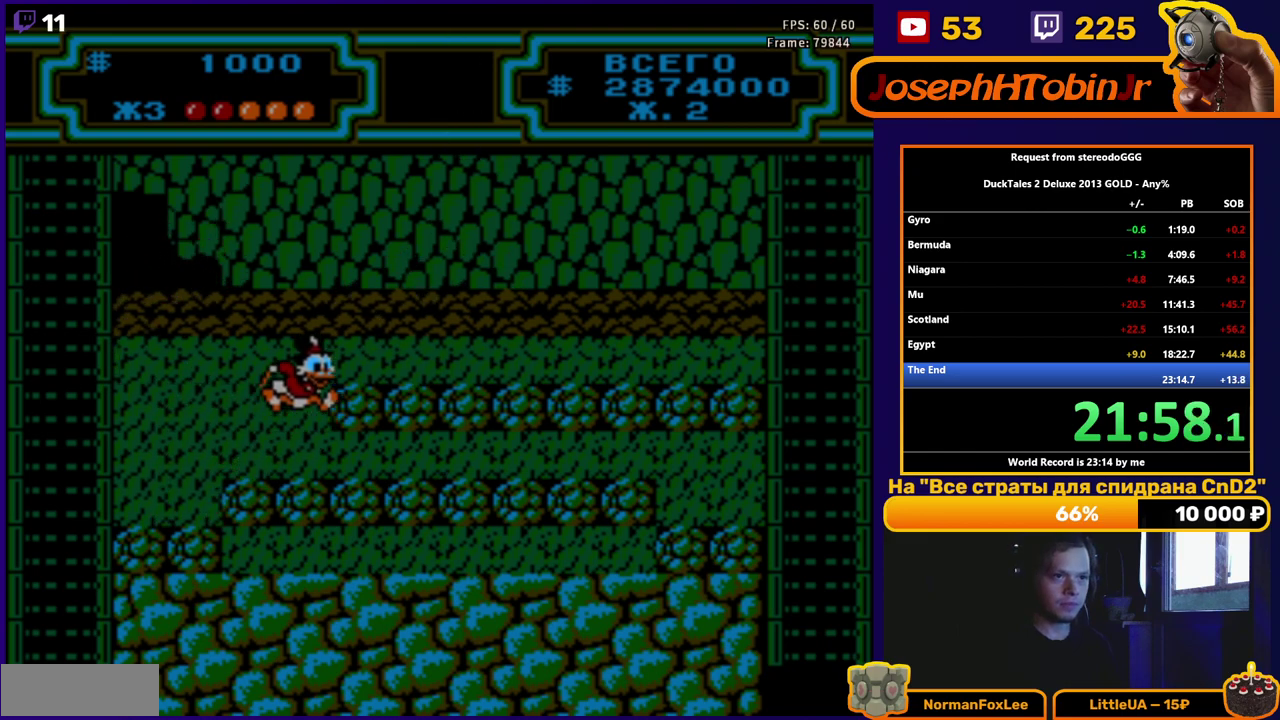
{"buttons": ["DPAD_RIGHT"], "events": [[233, "A", "up"], [367, "B", "down"], [500, "B", "up"]]}
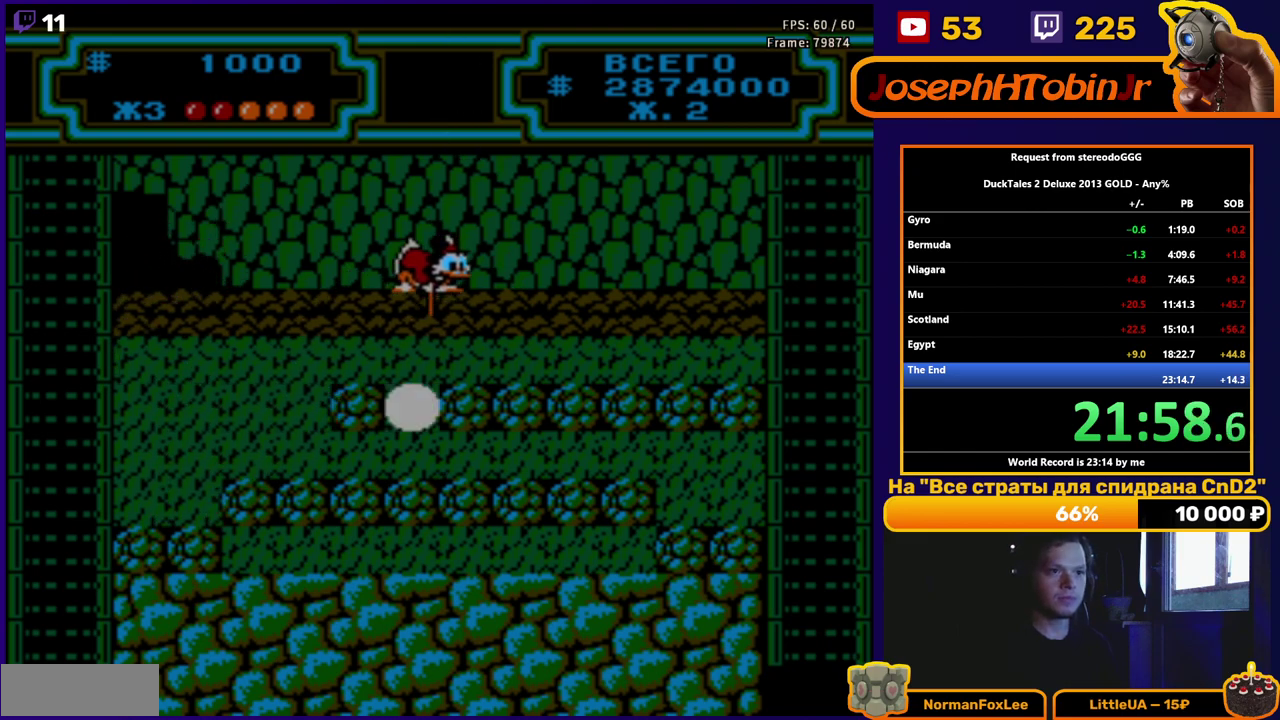
{"buttons": ["DPAD_RIGHT"], "events": [[50, "DPAD_RIGHT", "up"], [150, "B", "down"], [283, "DPAD_RIGHT", "down"], [367, "B", "up"]]}
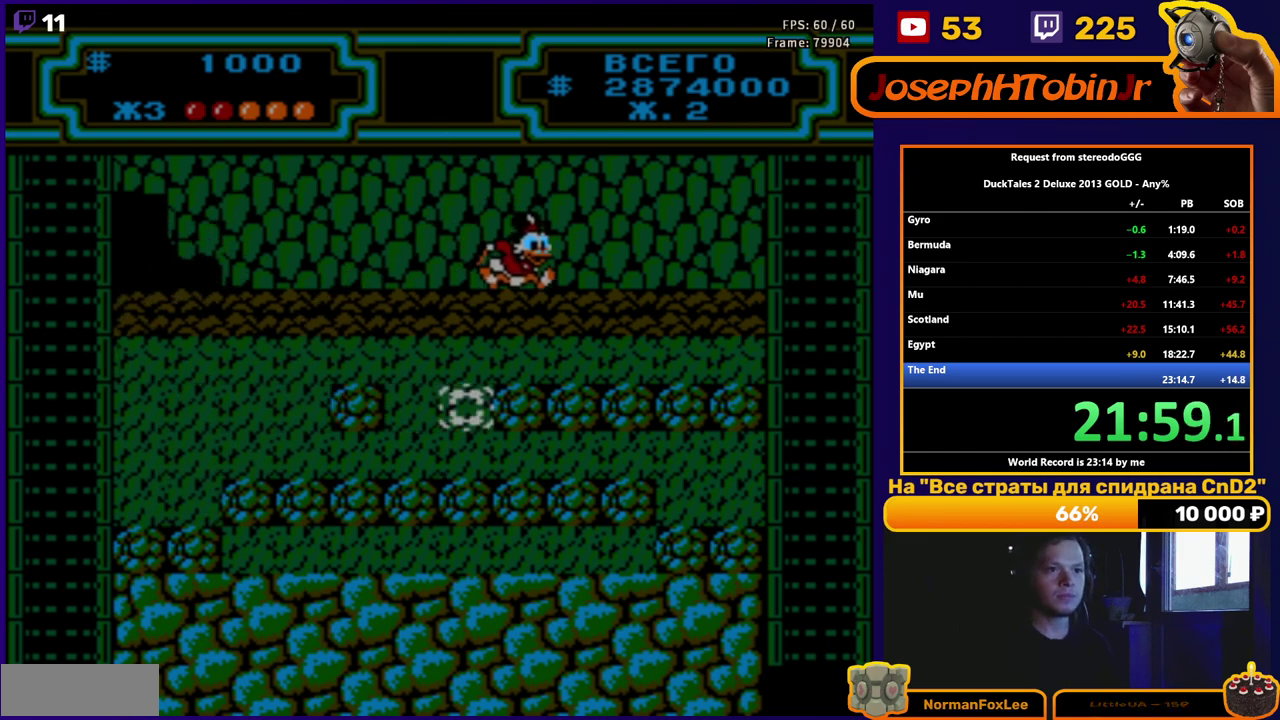
{"buttons": ["B", "DPAD_RIGHT"], "events": [[67, "B", "down"], [267, "B", "up"], [483, "B", "down"]]}
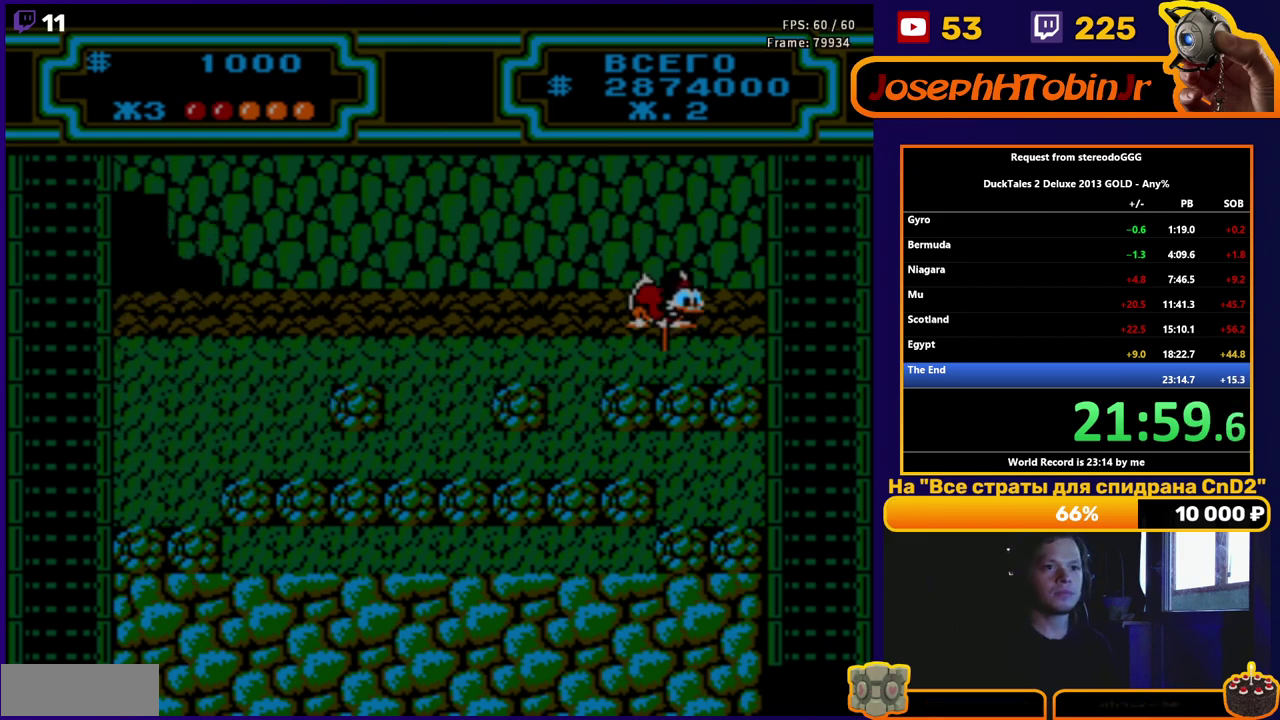
{"buttons": [], "events": [[133, "B", "up"], [283, "B", "down"], [283, "DPAD_RIGHT", "up"], [467, "B", "up"]]}
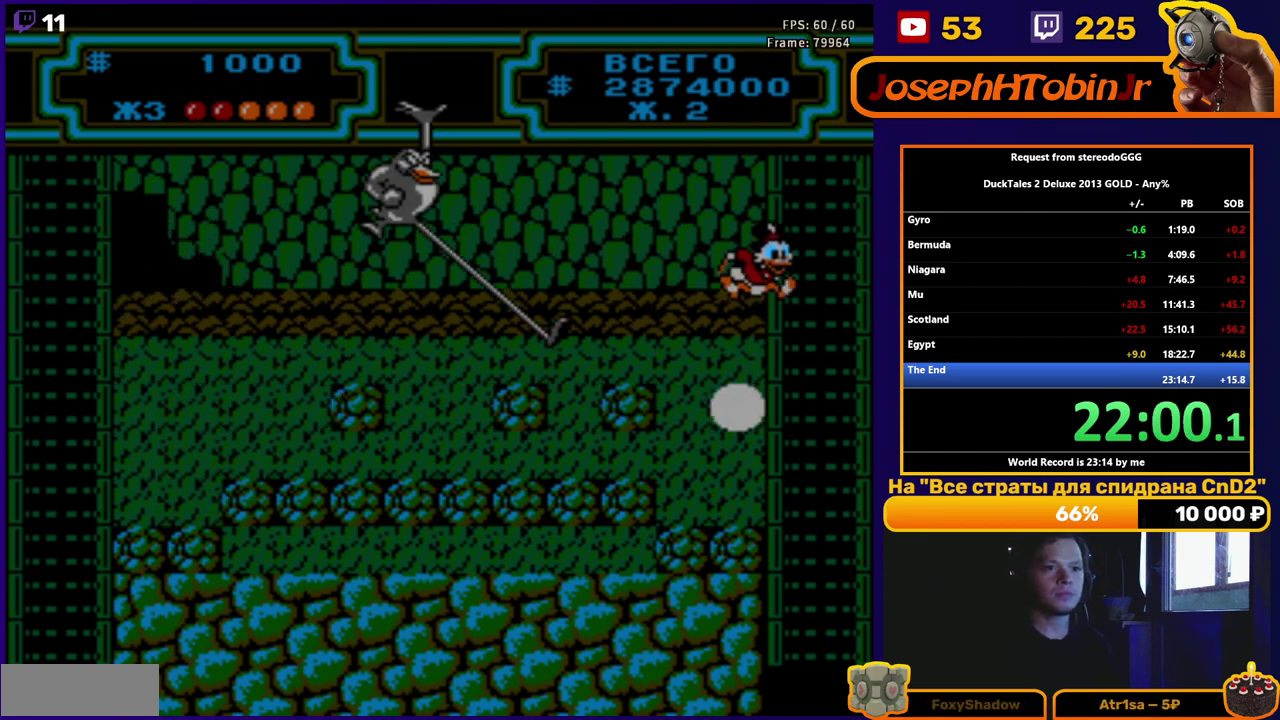
{"buttons": ["DPAD_LEFT"], "events": [[300, "DPAD_LEFT", "down"]]}
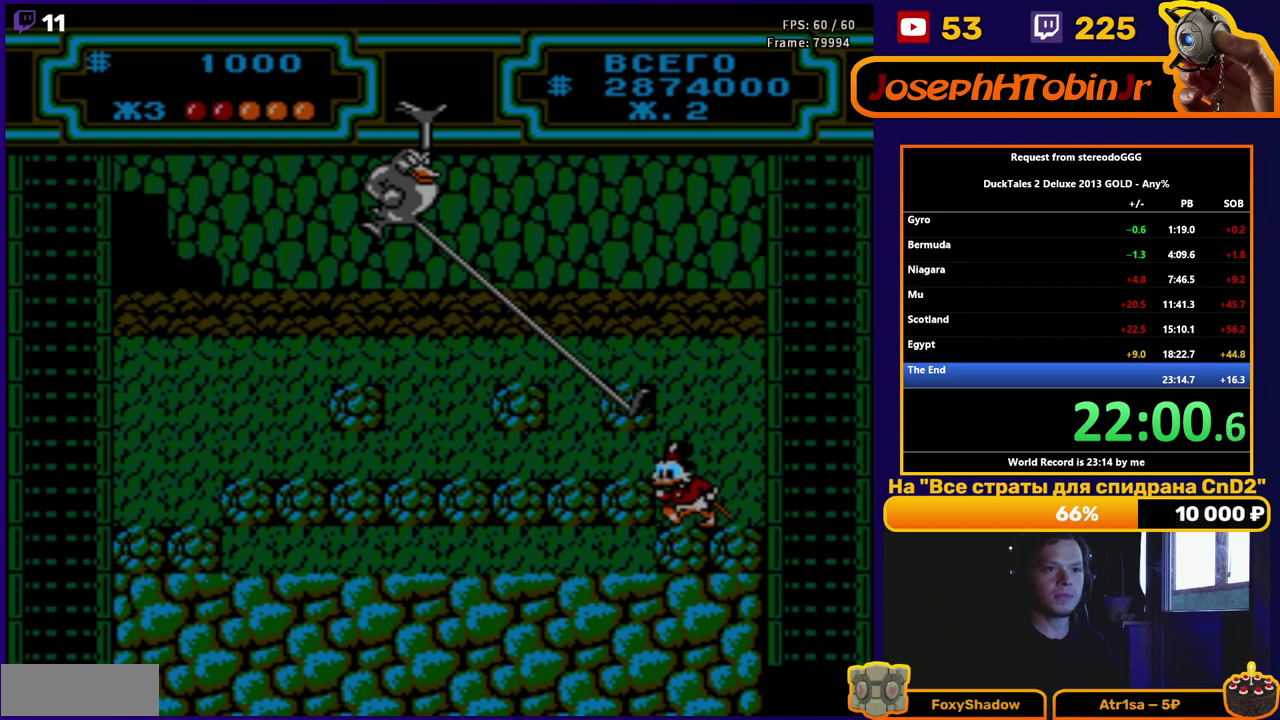
{"buttons": ["DPAD_LEFT"], "events": []}
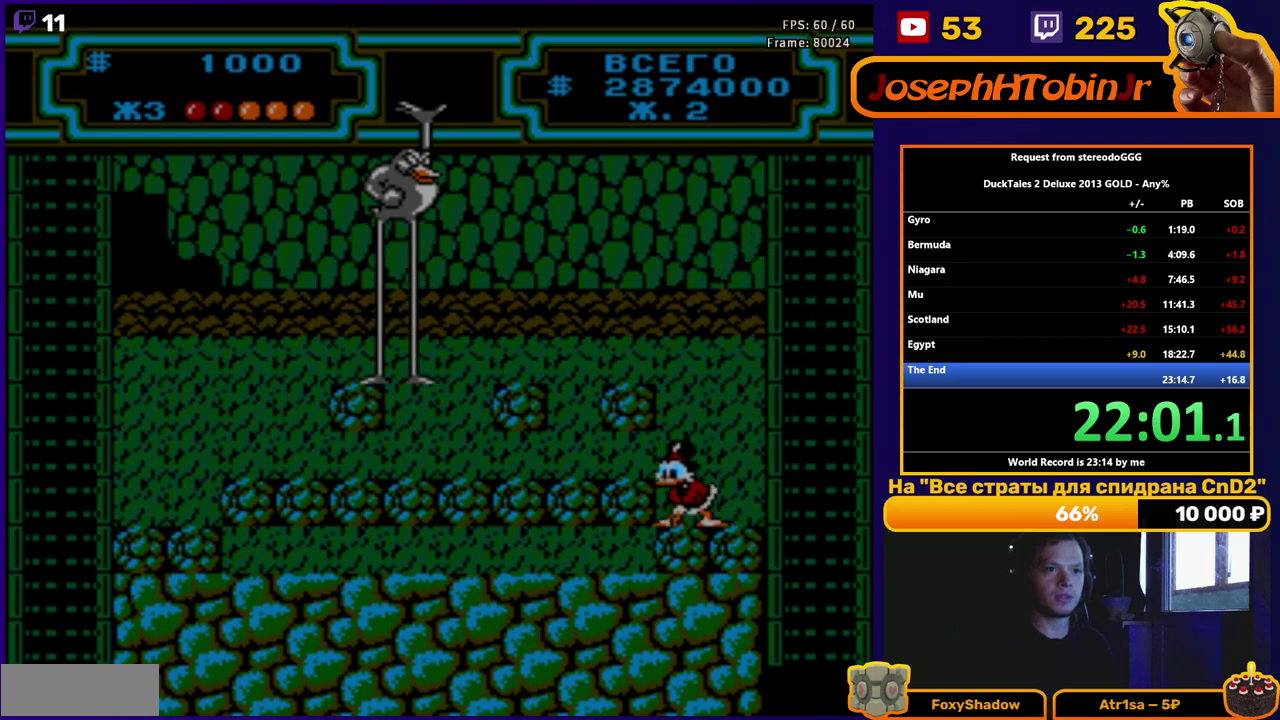
{"buttons": ["DPAD_LEFT"], "events": [[283, "A", "down"], [317, "B", "down"], [433, "A", "up"], [433, "B", "up"]]}
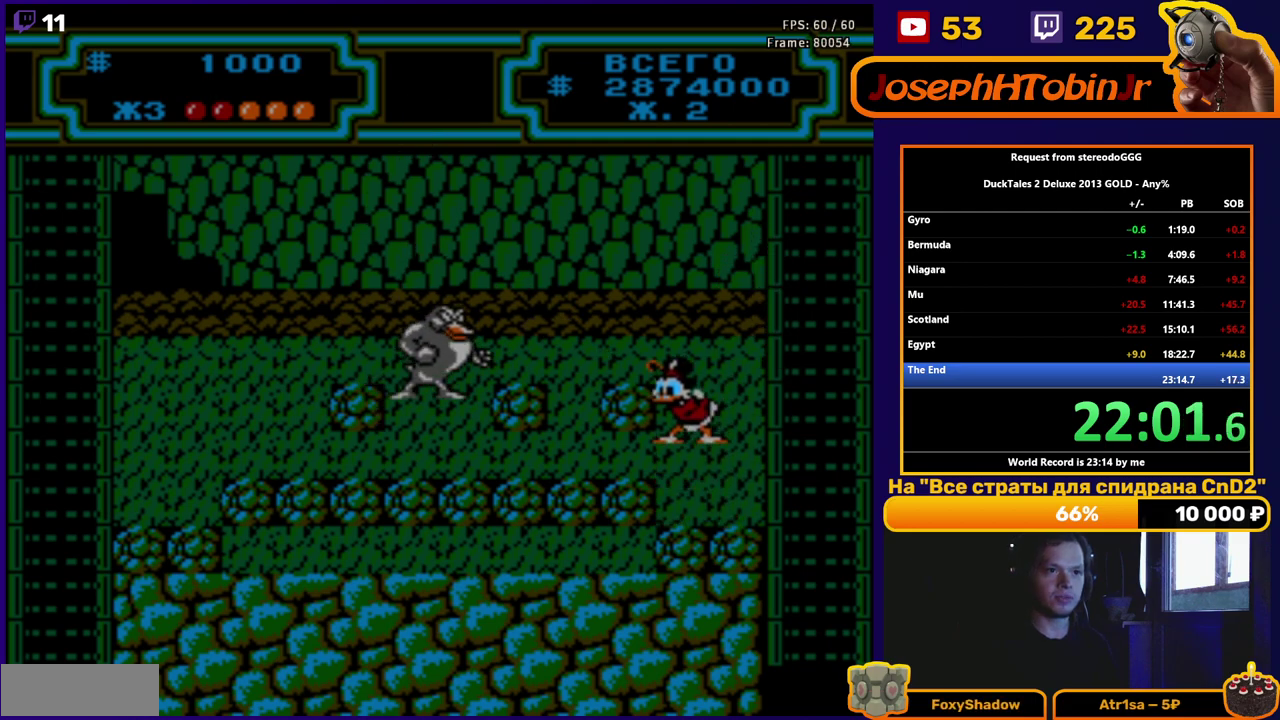
{"buttons": ["DPAD_LEFT"], "events": [[283, "A", "down"], [450, "A", "up"]]}
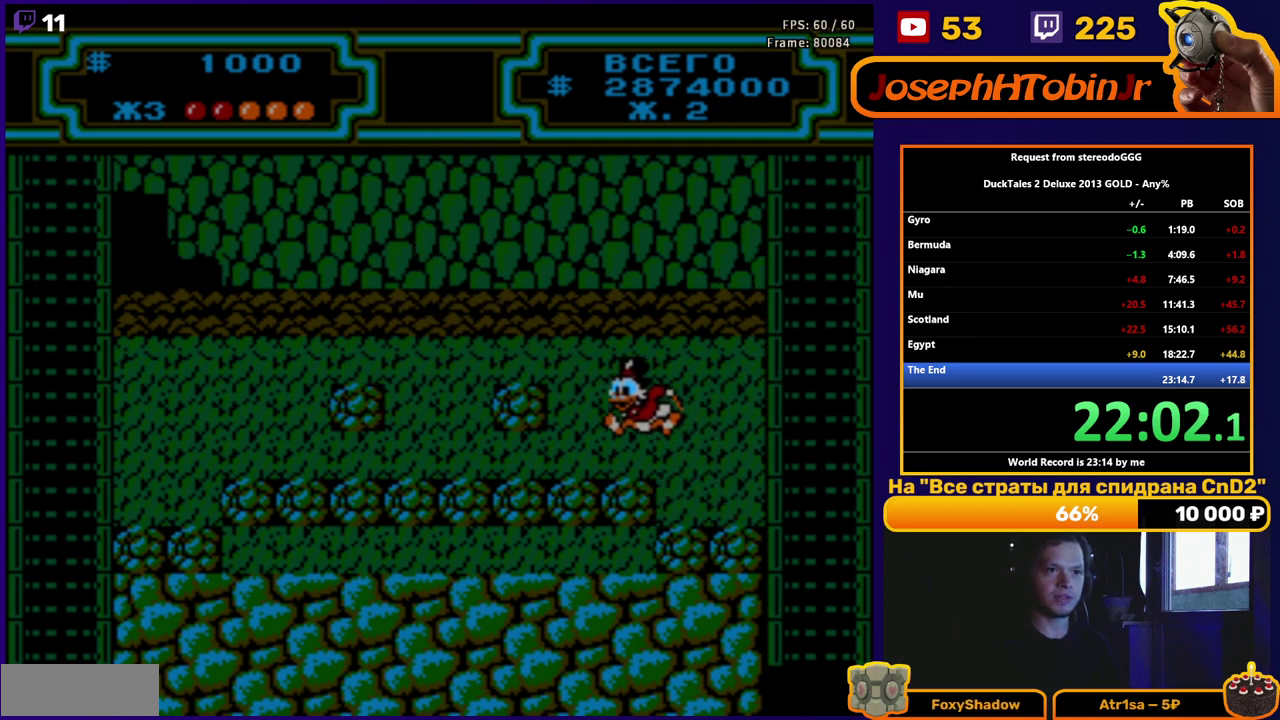
{"buttons": [], "events": [[183, "A", "down"], [267, "DPAD_LEFT", "up"], [350, "A", "up"]]}
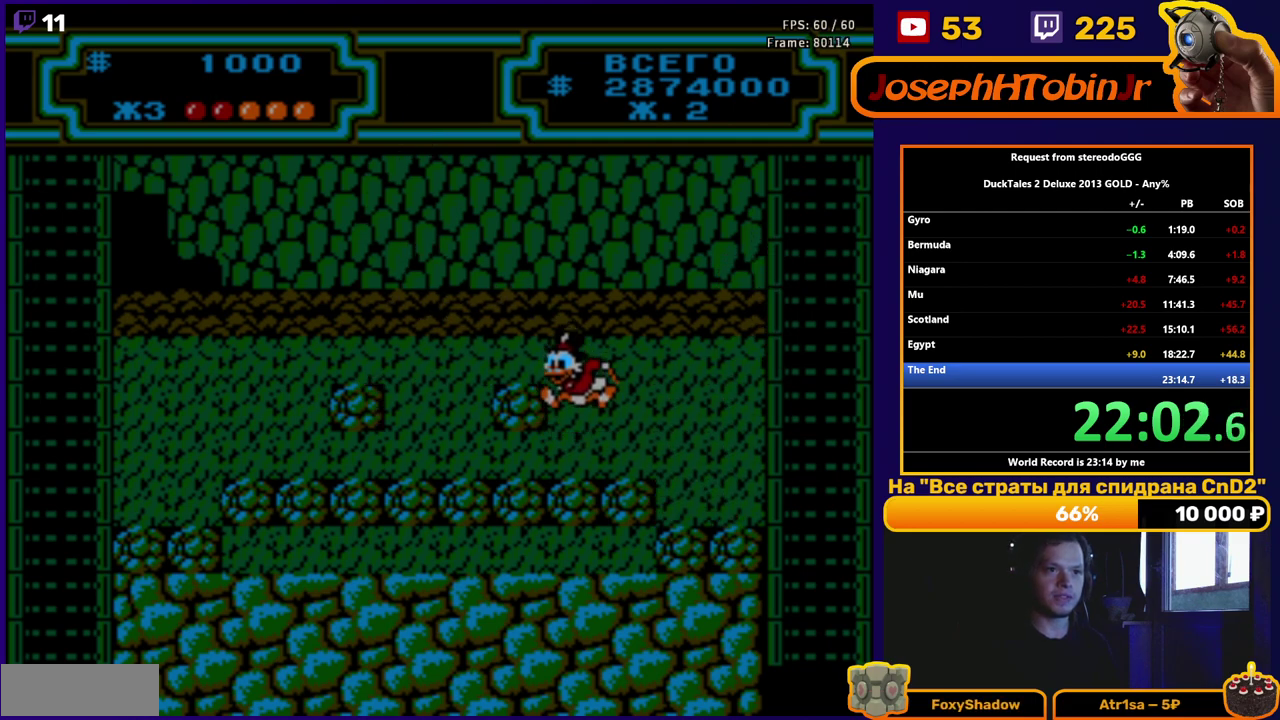
{"buttons": ["DPAD_DOWN"], "events": [[33, "DPAD_RIGHT", "down"], [150, "DPAD_RIGHT", "up"], [200, "DPAD_LEFT", "down"], [350, "DPAD_LEFT", "up"], [367, "DPAD_DOWN", "down"]]}
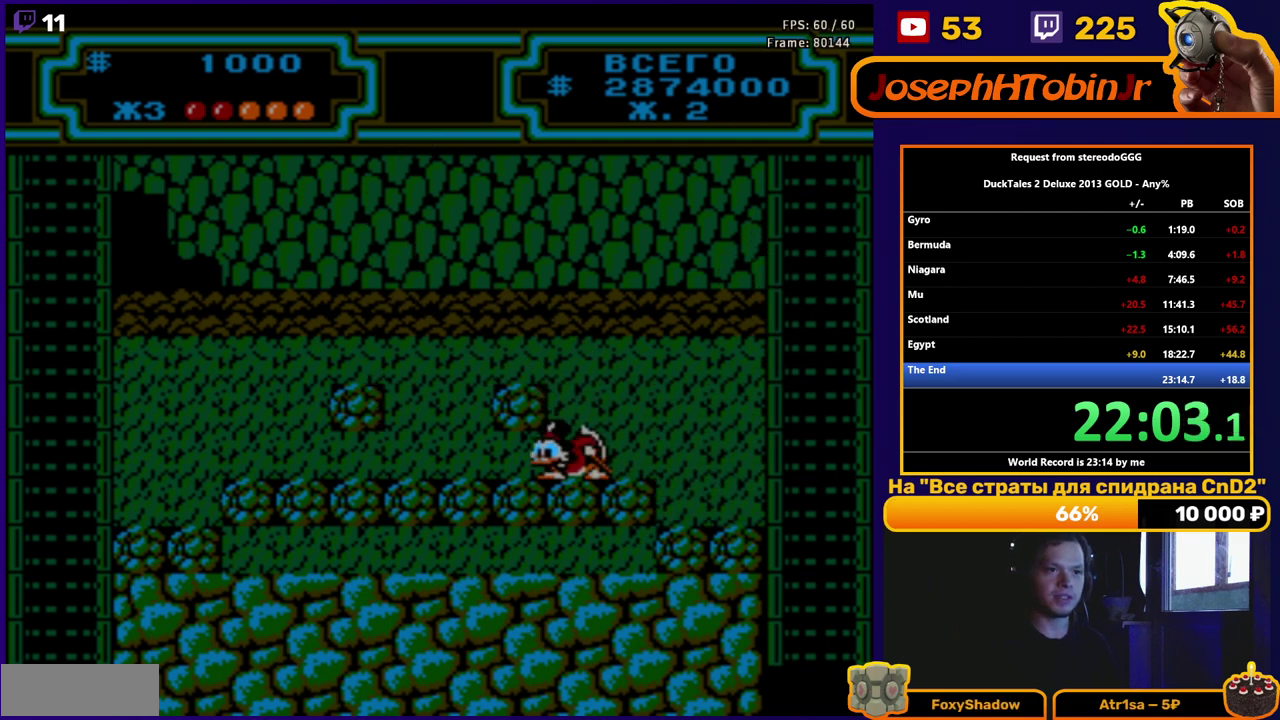
{"buttons": ["DPAD_DOWN"], "events": []}
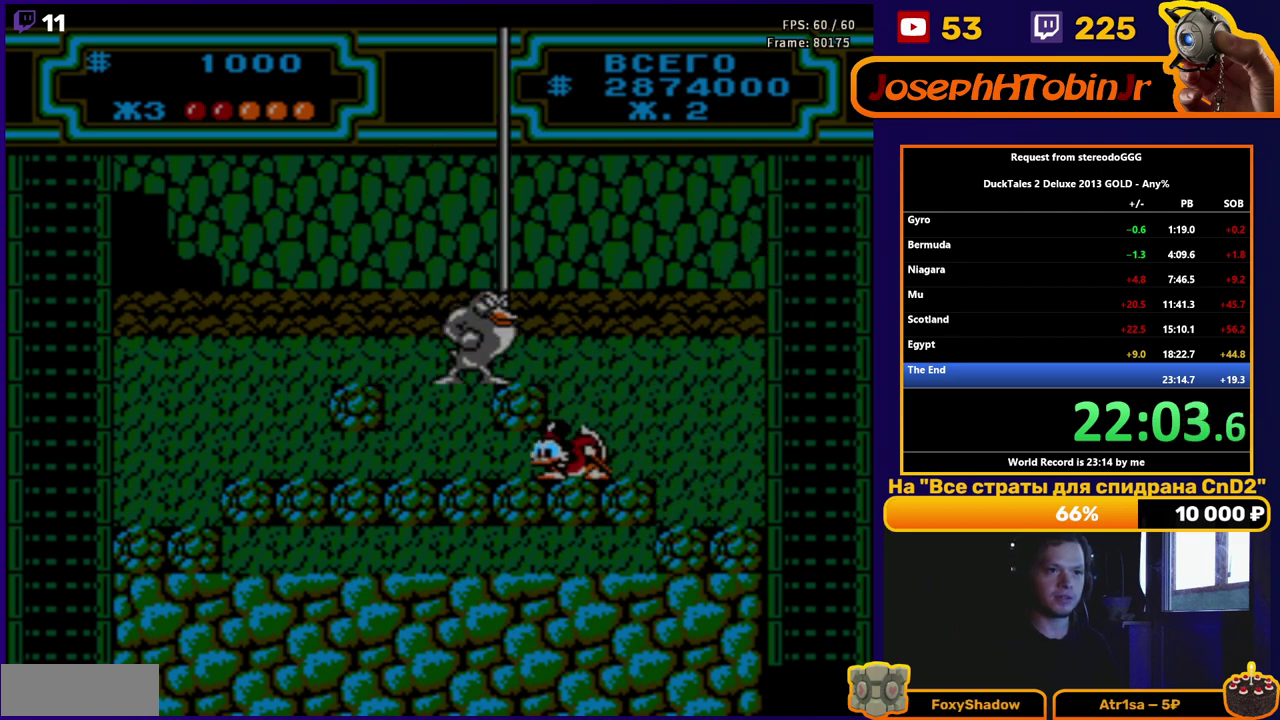
{"buttons": ["DPAD_DOWN"], "events": []}
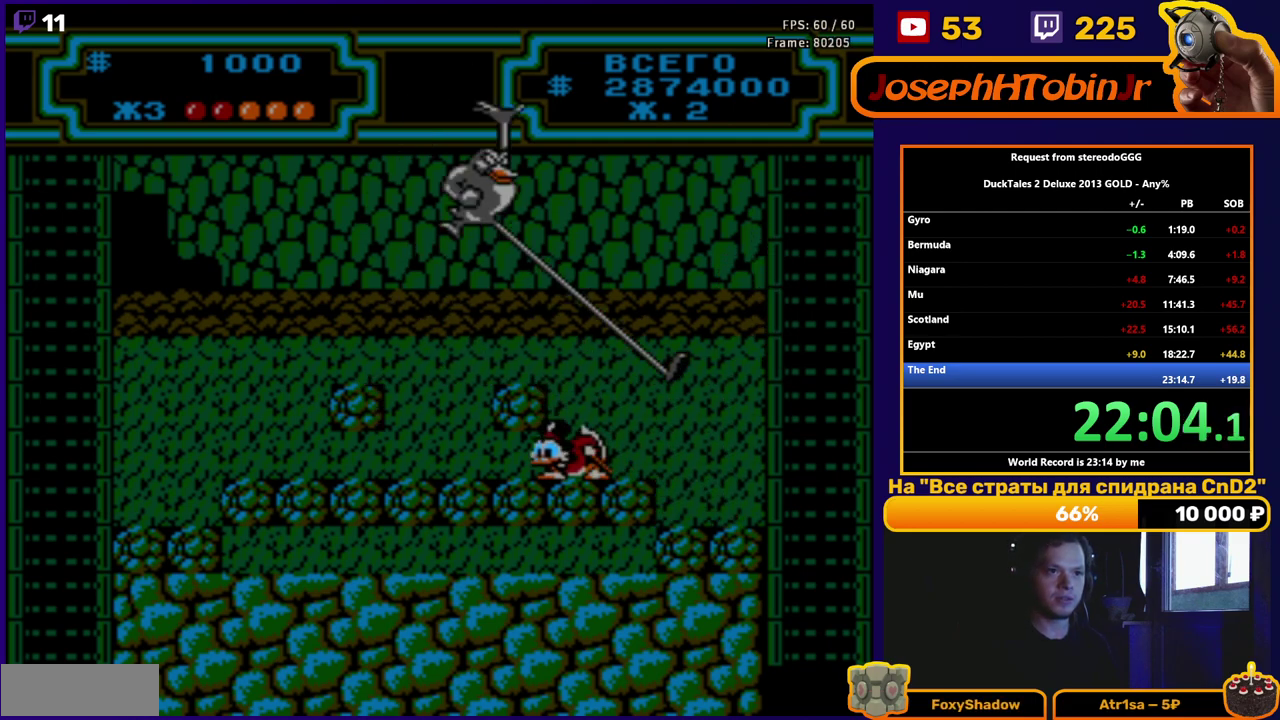
{"buttons": ["DPAD_DOWN"], "events": []}
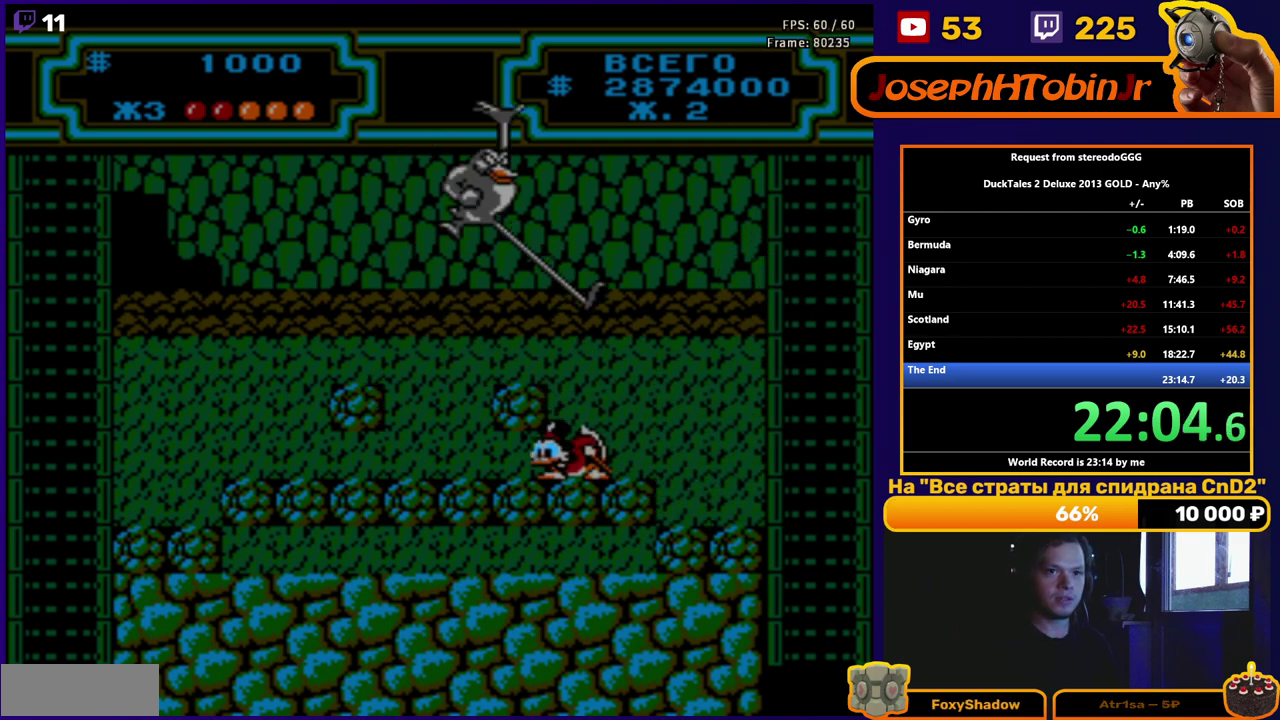
{"buttons": ["DPAD_LEFT"], "events": [[450, "DPAD_DOWN", "up"], [500, "DPAD_LEFT", "down"]]}
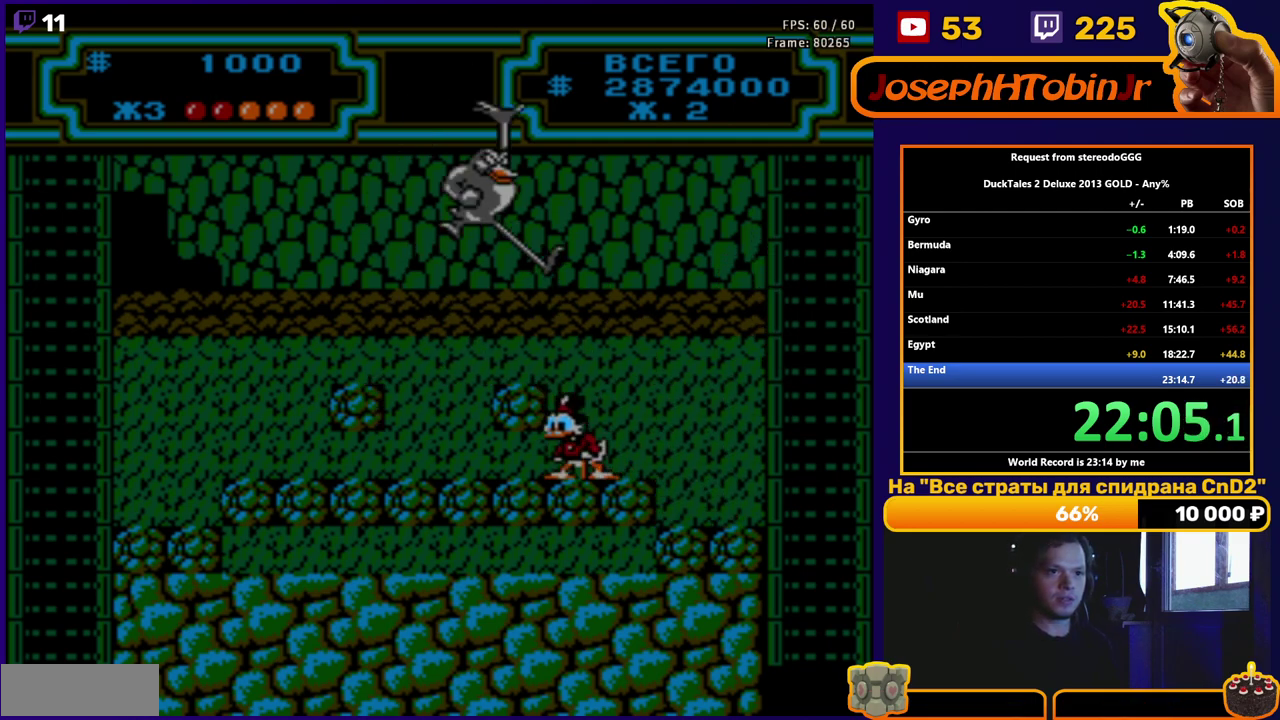
{"buttons": ["DPAD_LEFT"], "events": [[250, "B", "down"], [317, "B", "up"], [400, "B", "down"], [450, "B", "up"]]}
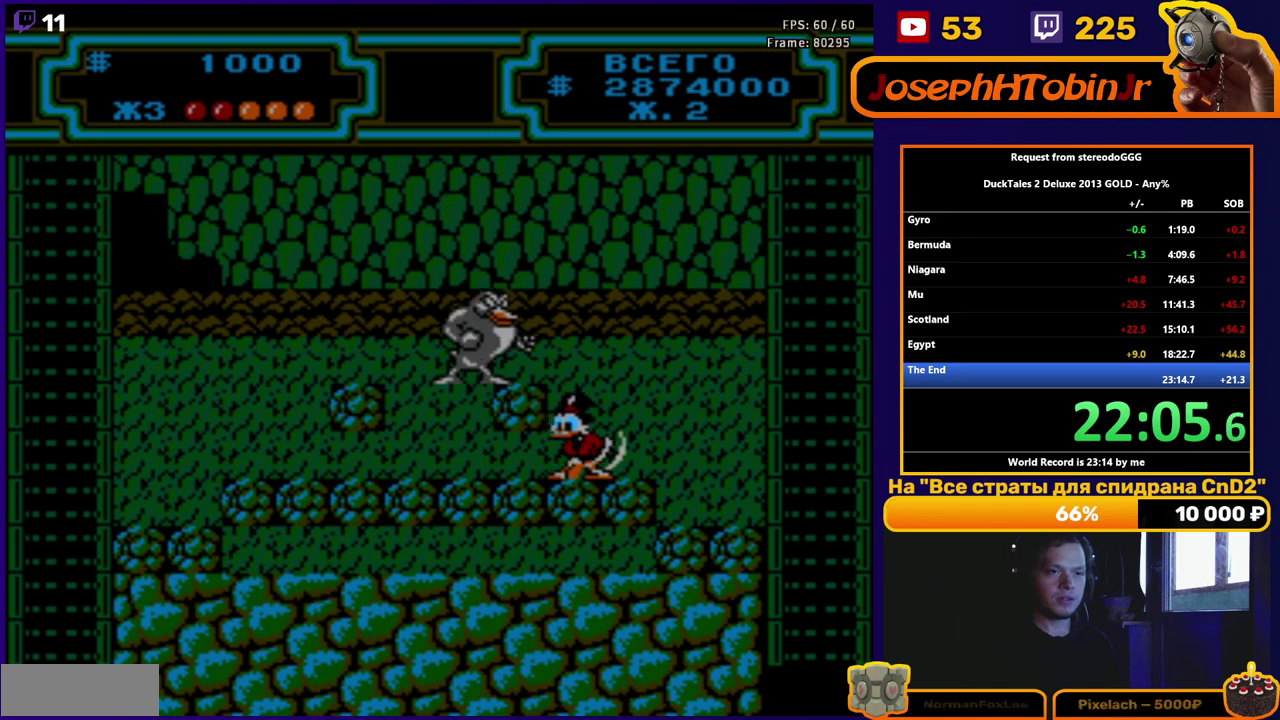
{"buttons": ["A", "DPAD_LEFT"], "events": [[17, "B", "down"], [100, "B", "up"], [483, "A", "down"]]}
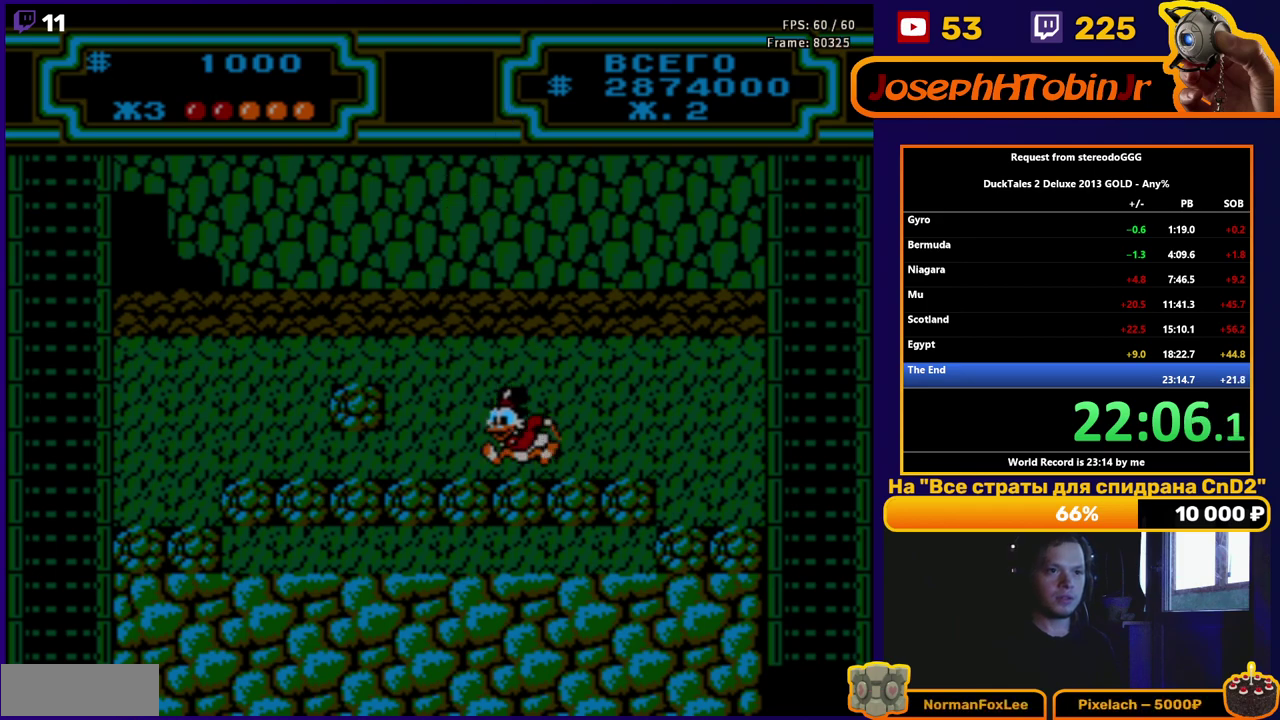
{"buttons": ["DPAD_LEFT"], "events": [[267, "A", "up"]]}
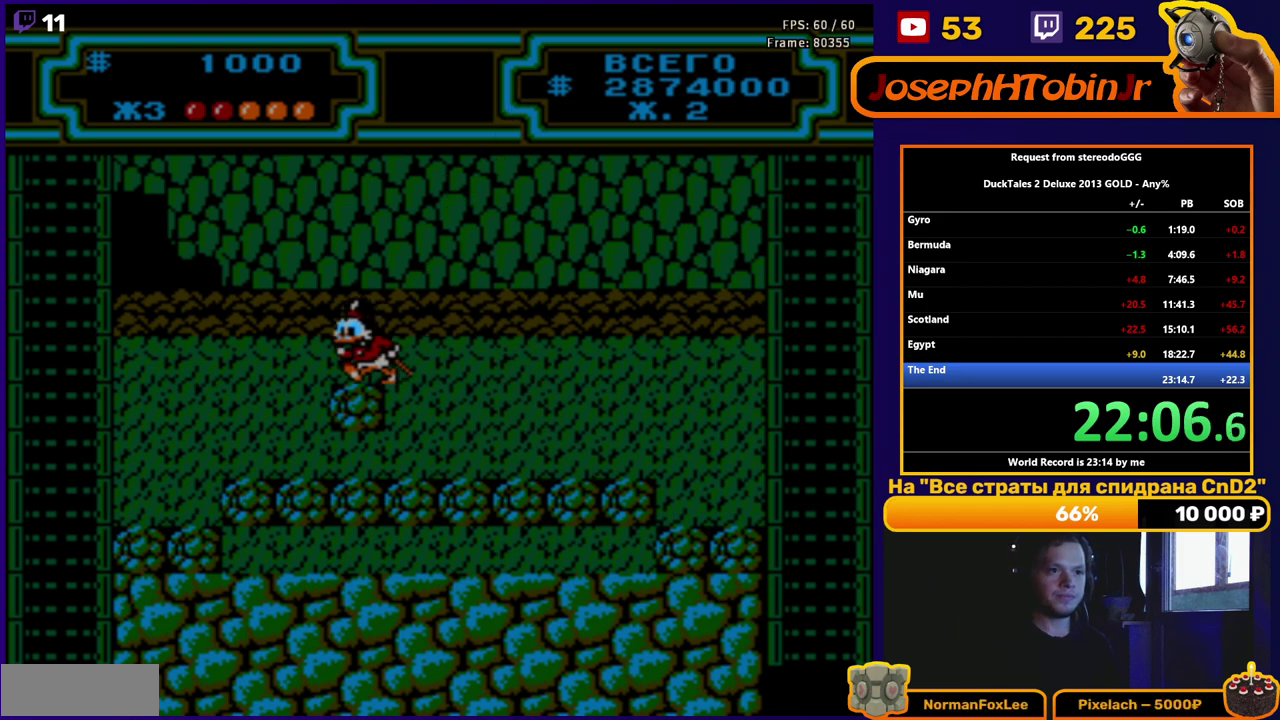
{"buttons": ["DPAD_RIGHT"], "events": [[17, "A", "down"], [150, "A", "up"], [383, "DPAD_LEFT", "up"], [417, "DPAD_RIGHT", "down"]]}
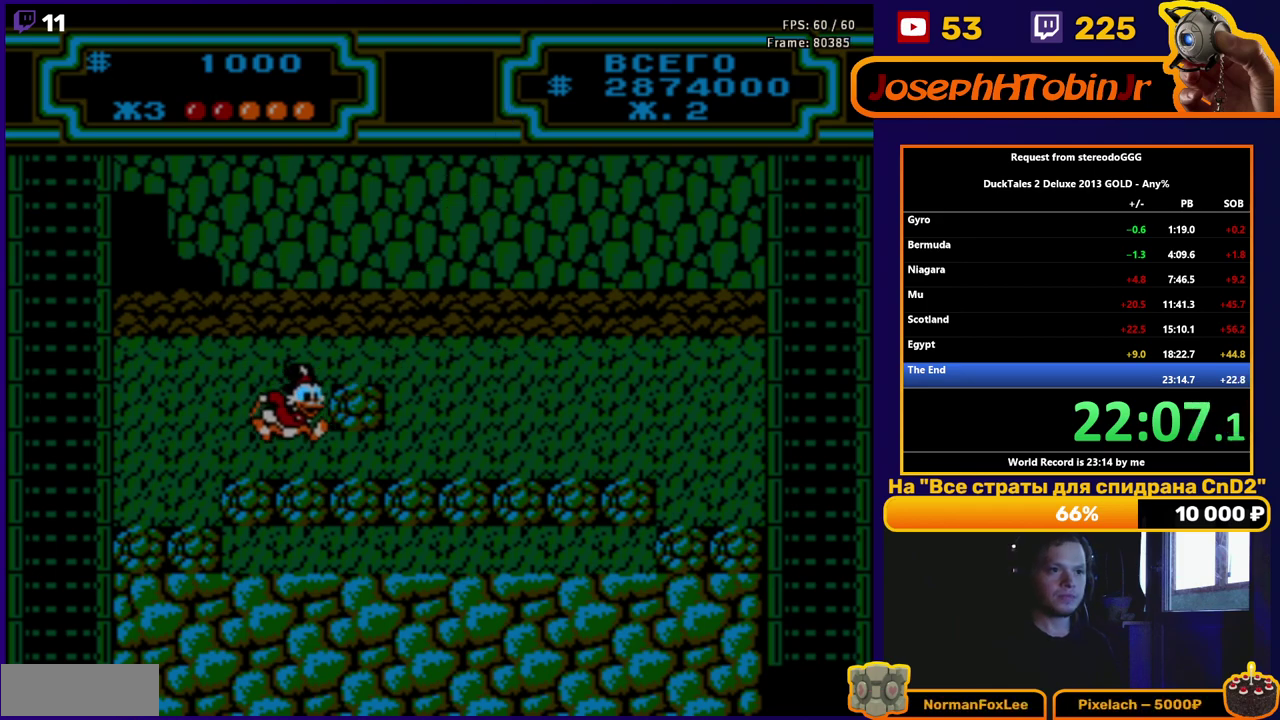
{"buttons": ["DPAD_DOWN"], "events": [[100, "DPAD_DOWN", "down"], [117, "DPAD_RIGHT", "up"]]}
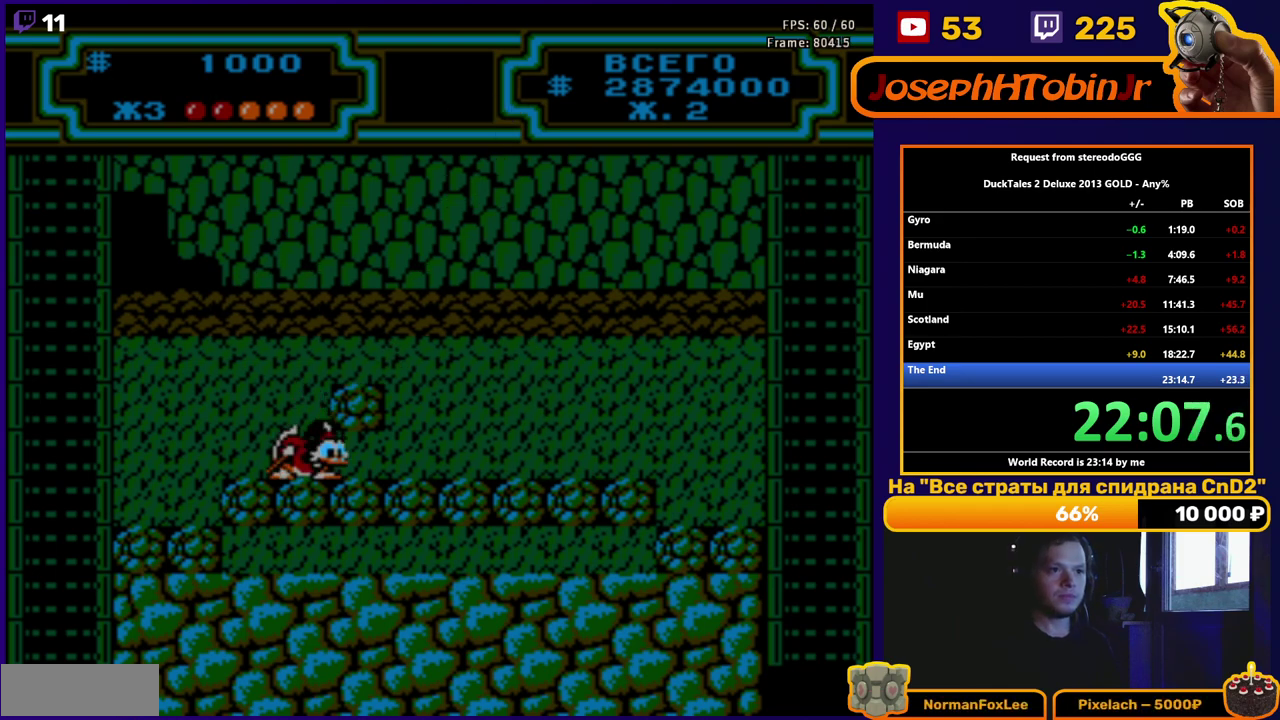
{"buttons": ["DPAD_DOWN"], "events": []}